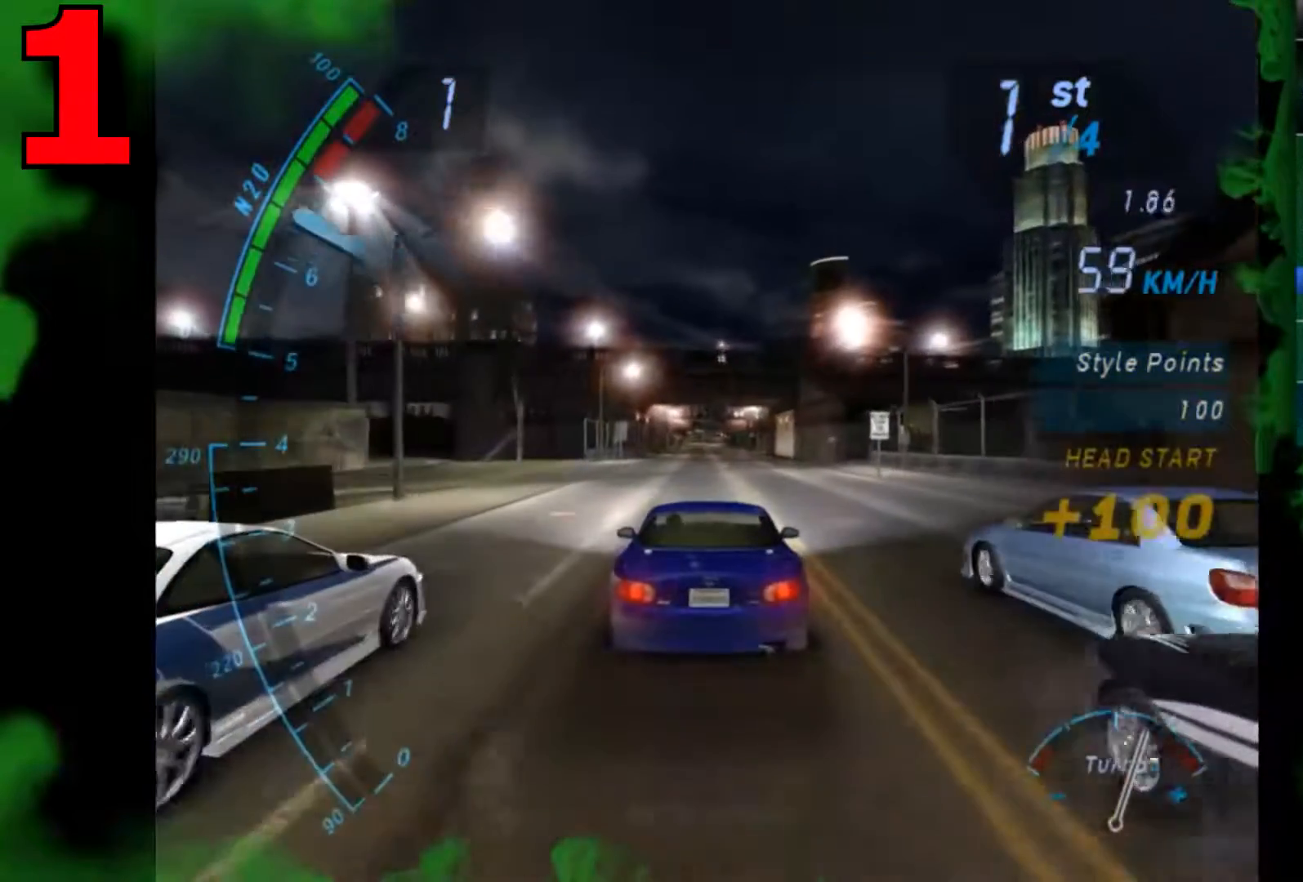
Gameplay with a controller (Xbox layout); each line is a JSON object with the inputs held at the frame after it. "events" lists button and stick changes between this image and that frame as [ms after this image, input, new state], when the widget could be followed in between. Not read: L3 R2 R3.
{"buttons": [], "left_stick": "center", "right_stick": "center", "events": [[167, "Y", "down"], [301, "Y", "up"]]}
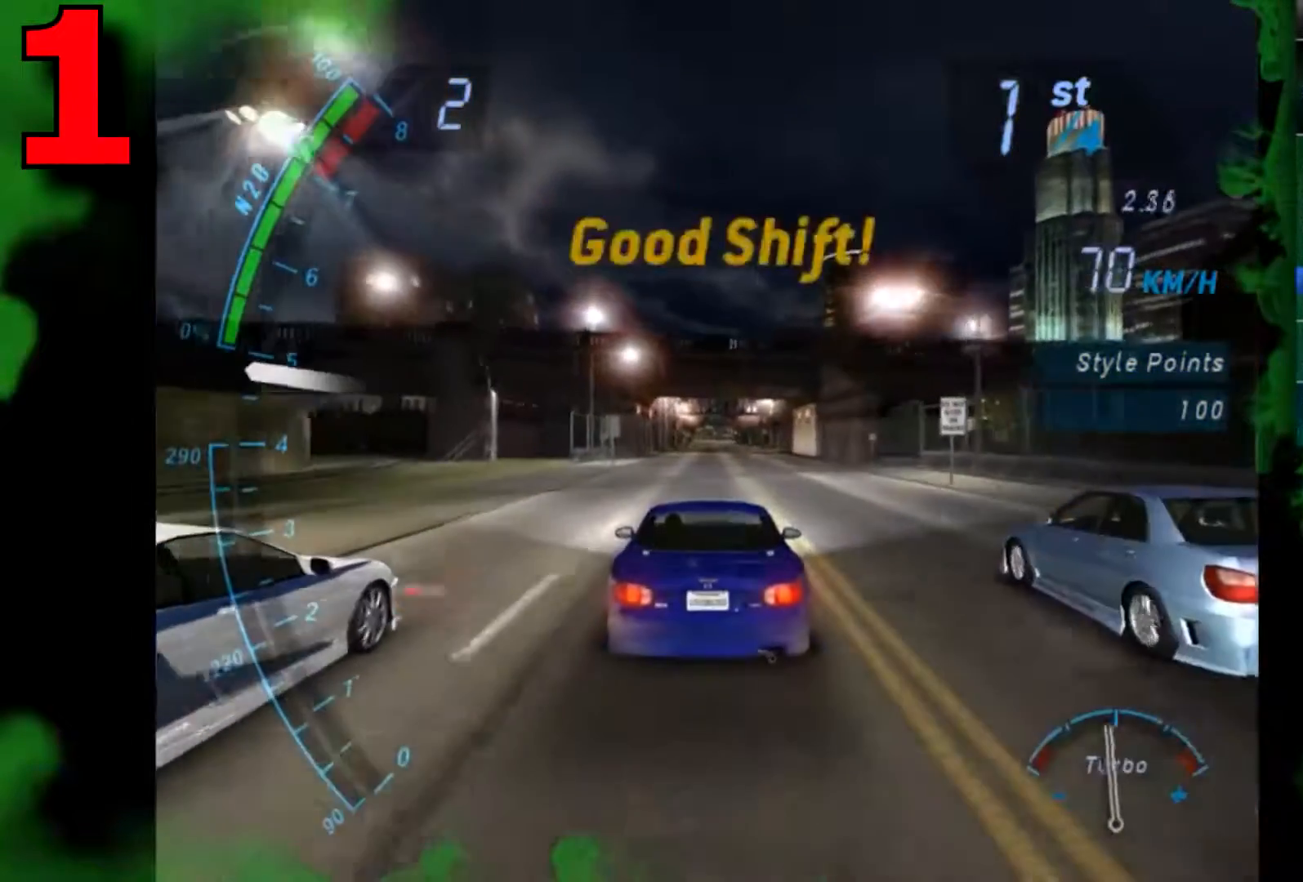
{"buttons": [], "left_stick": "center", "right_stick": "center", "events": []}
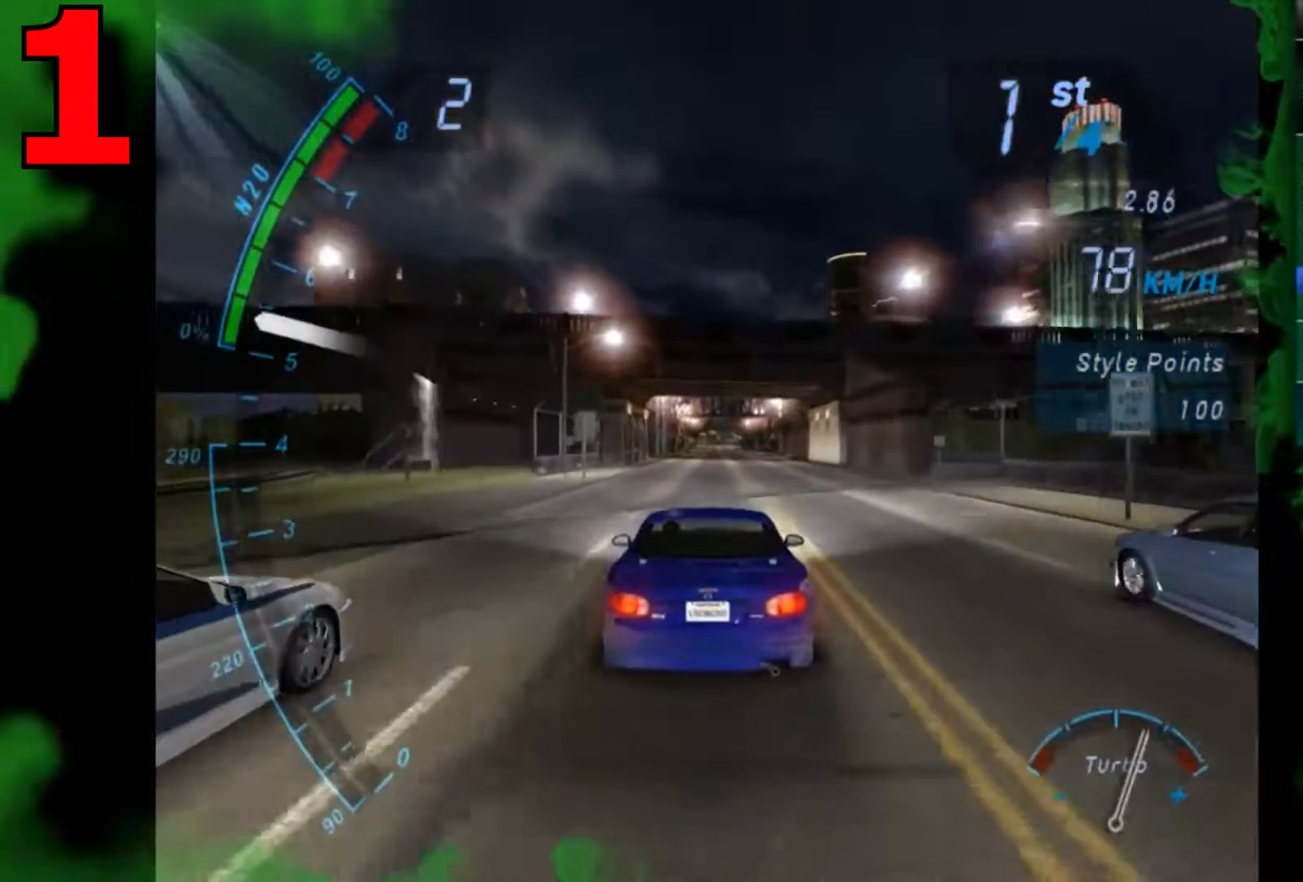
{"buttons": [], "left_stick": "center", "right_stick": "center", "events": []}
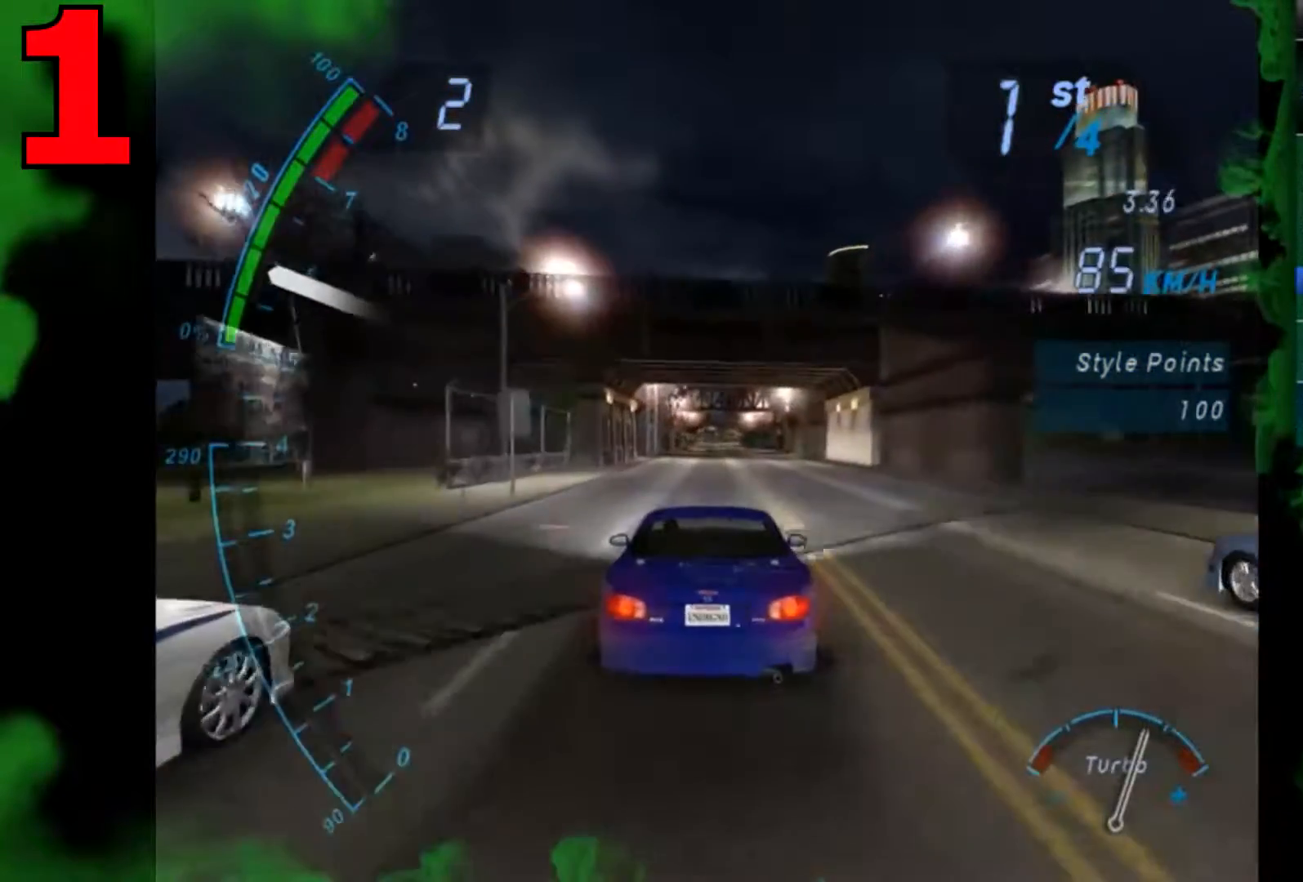
{"buttons": [], "left_stick": "center", "right_stick": "center", "events": []}
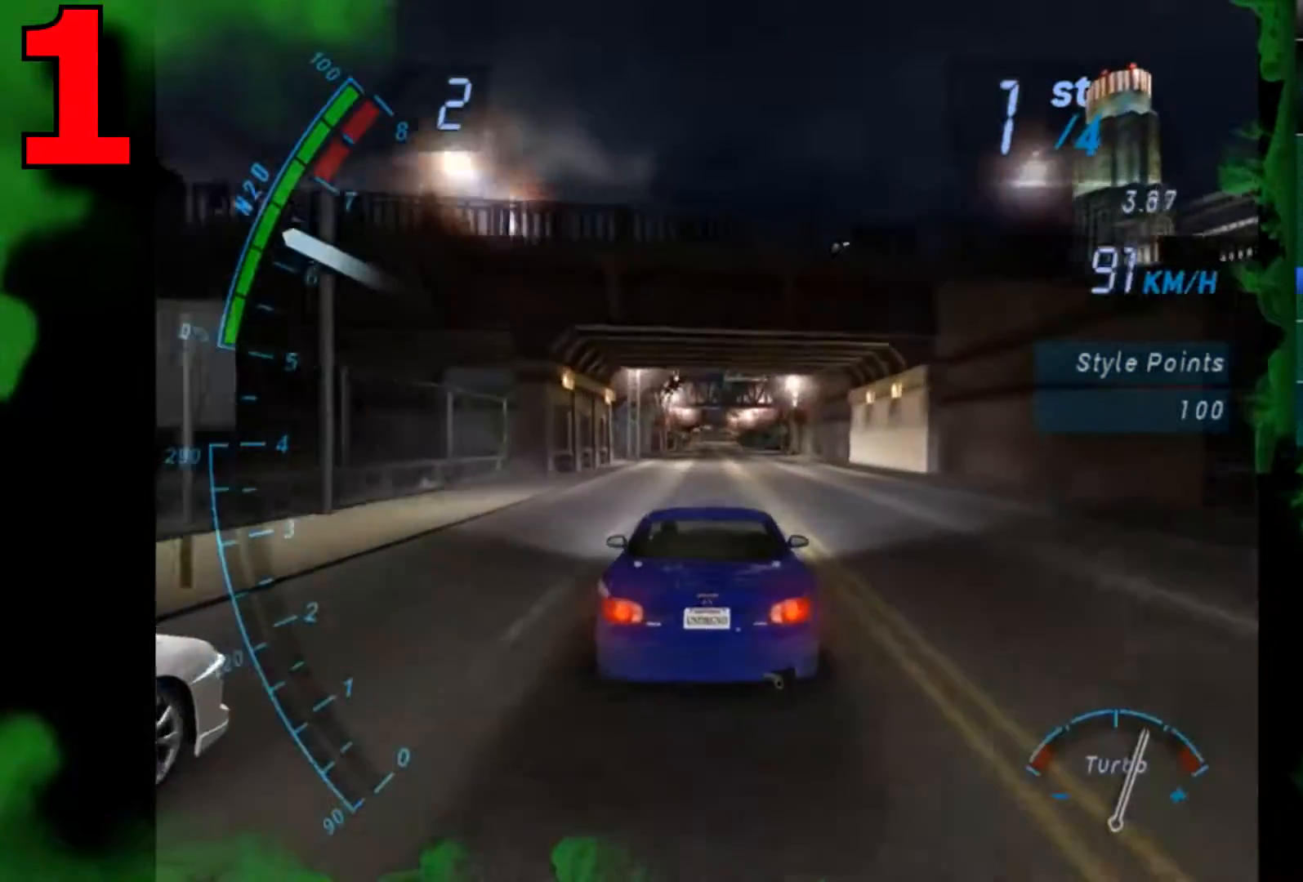
{"buttons": [], "left_stick": "center", "right_stick": "center", "events": []}
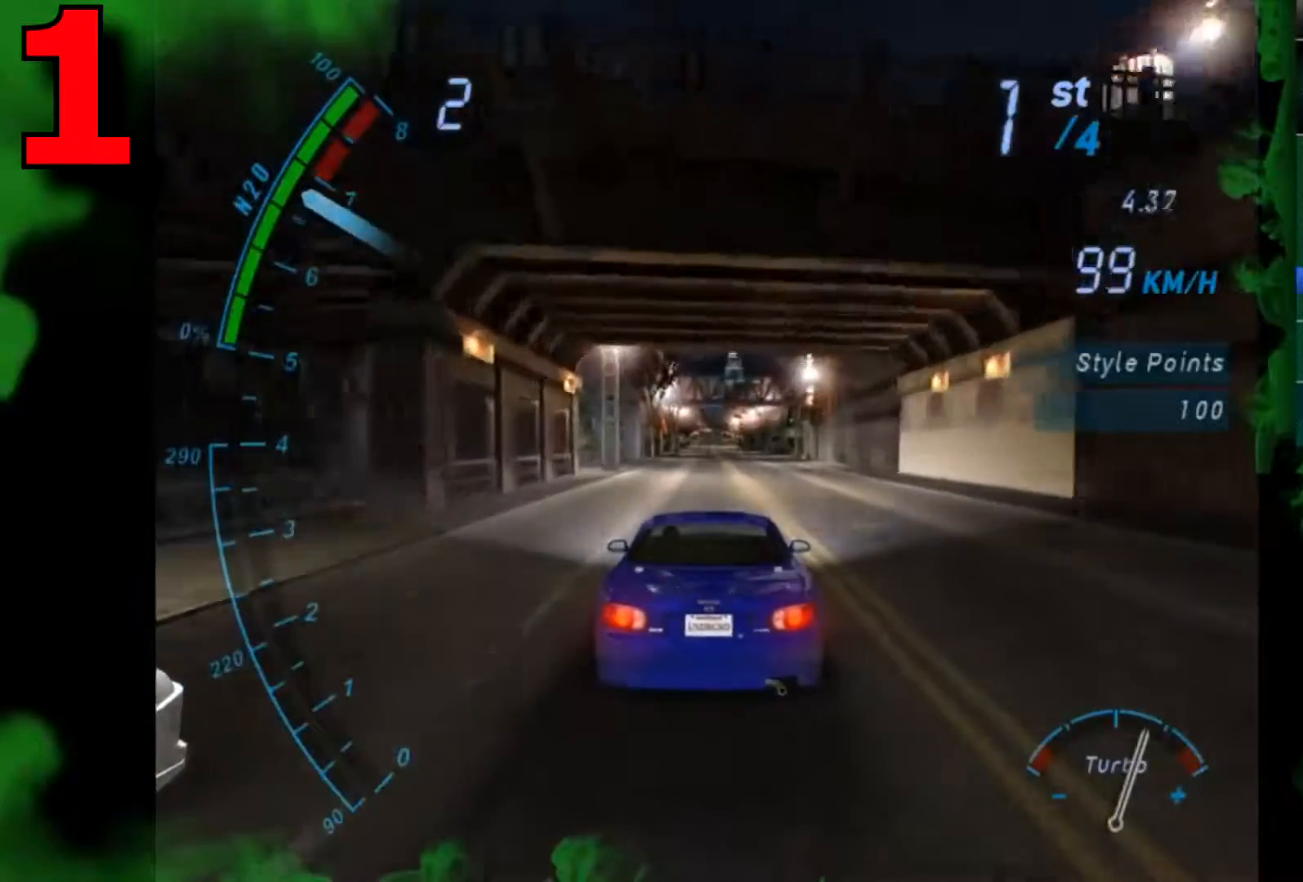
{"buttons": [], "left_stick": "center", "right_stick": "center", "events": []}
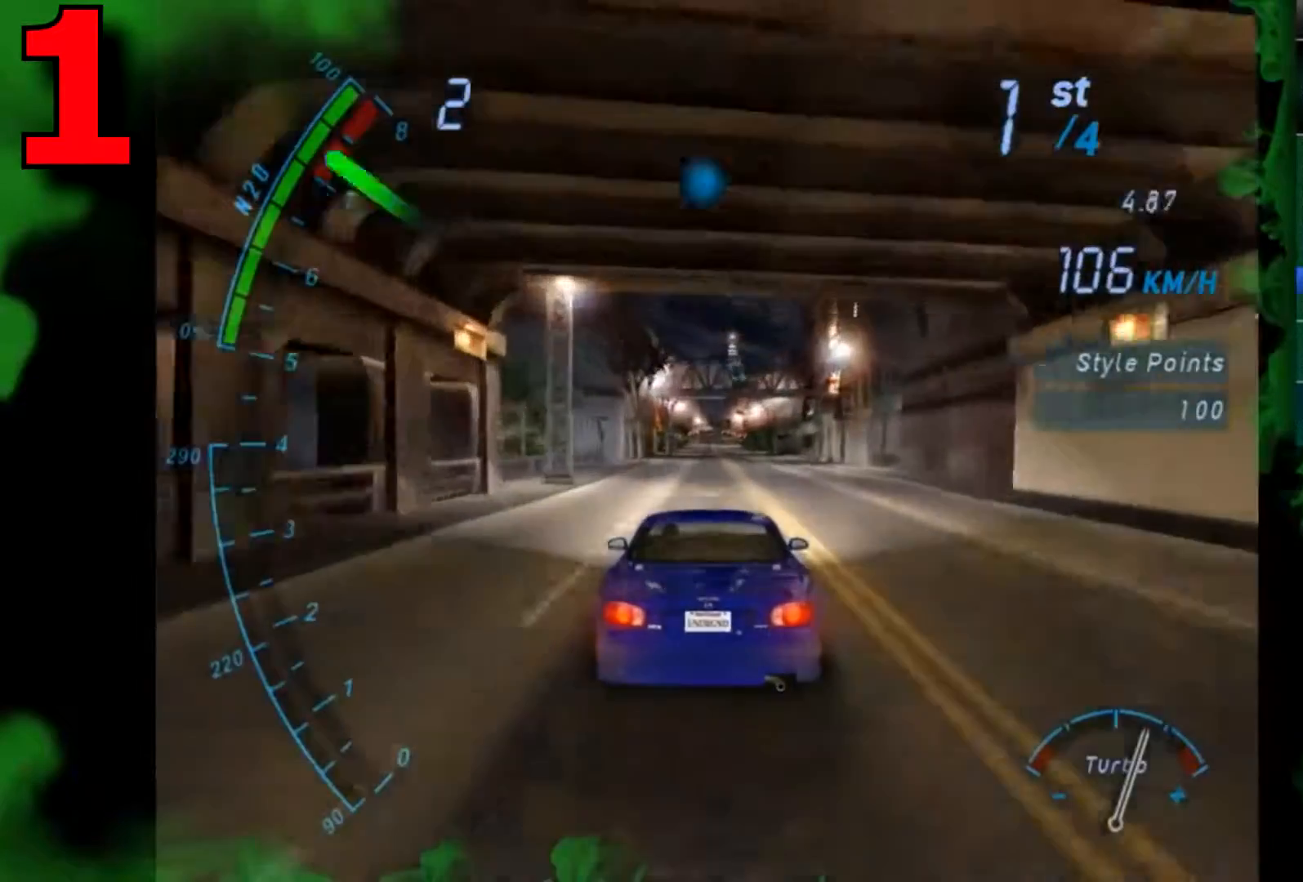
{"buttons": ["B"], "left_stick": "center", "right_stick": "center", "events": [[33, "Y", "down"], [166, "Y", "up"], [266, "B", "down"]]}
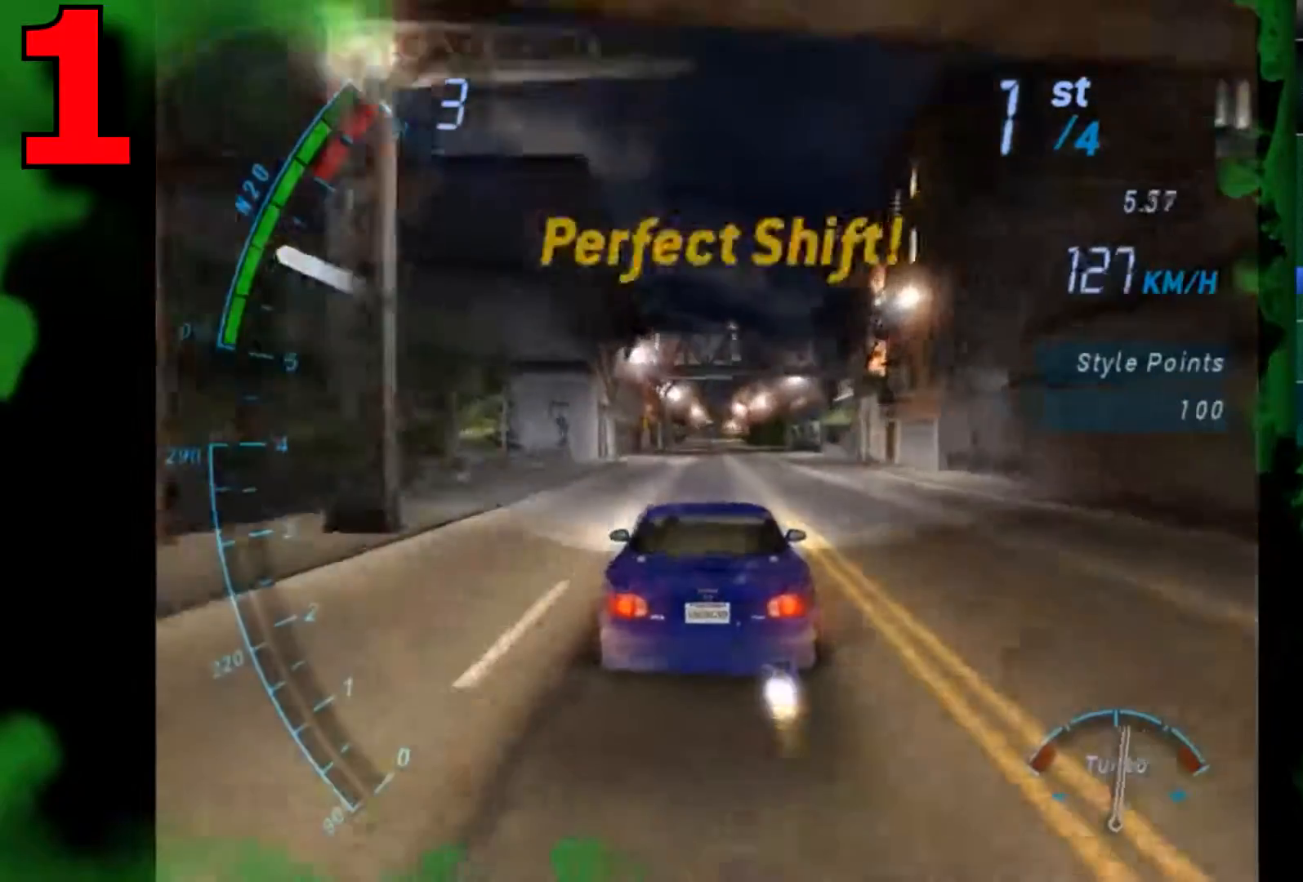
{"buttons": ["B"], "left_stick": "center", "right_stick": "center", "events": []}
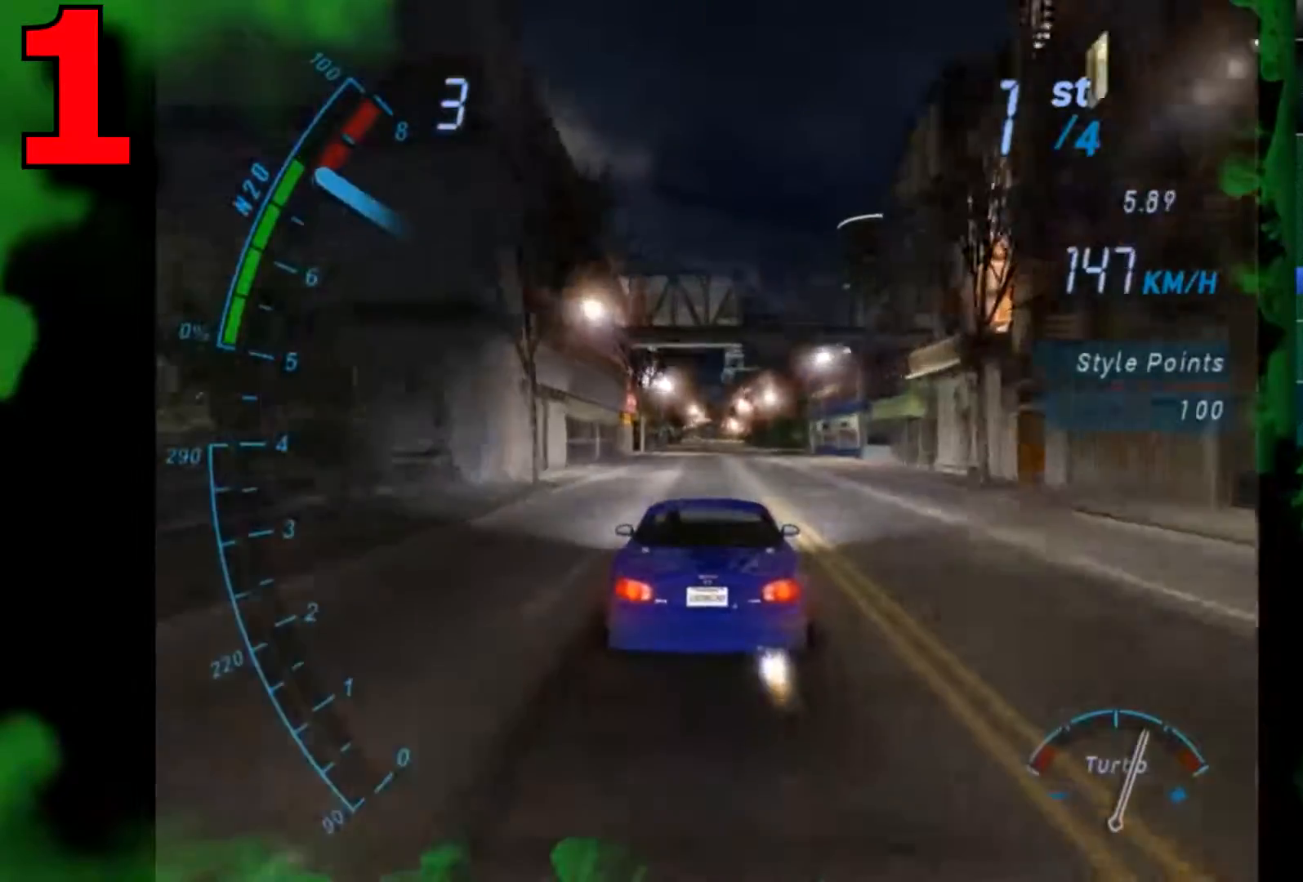
{"buttons": [], "left_stick": "center", "right_stick": "center", "events": [[66, "B", "up"]]}
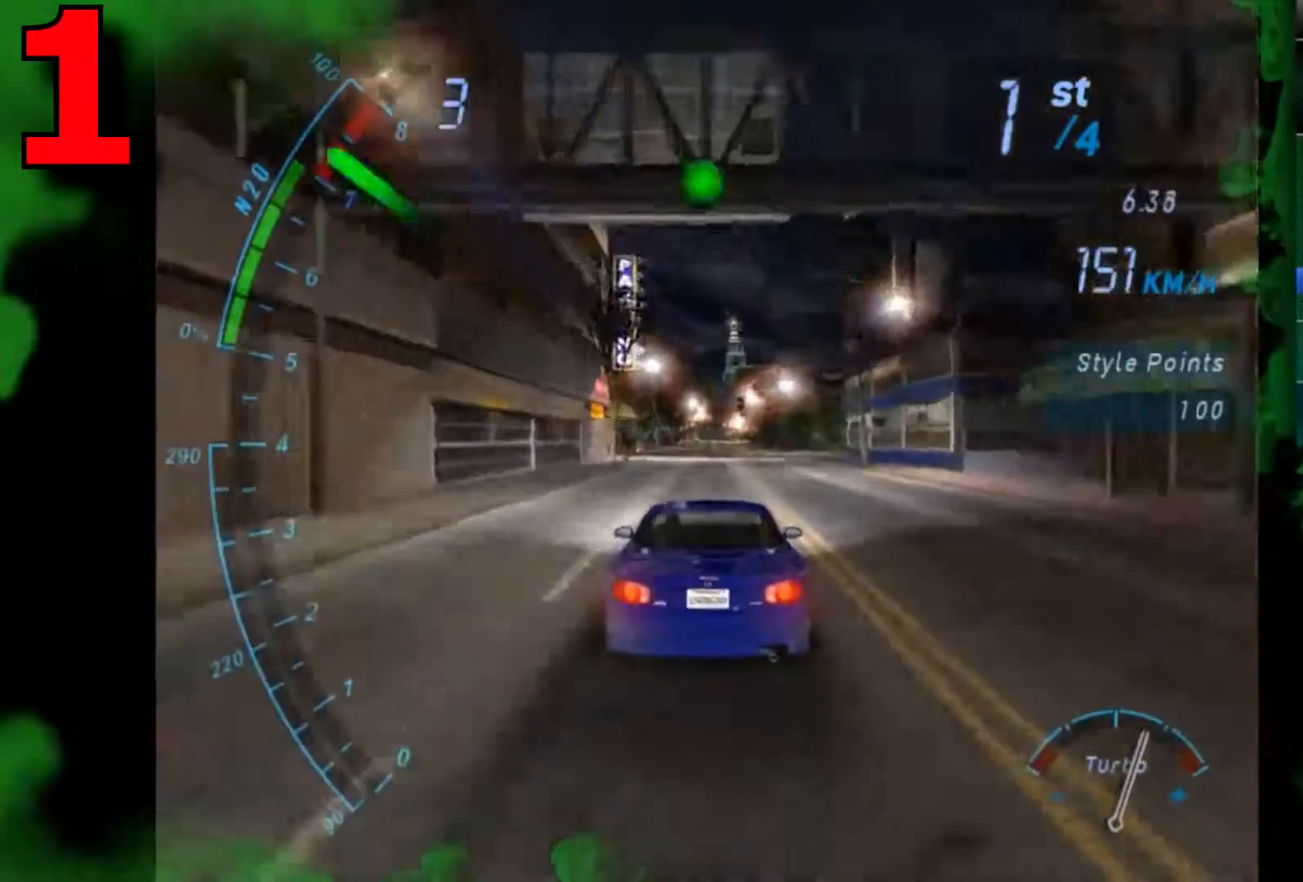
{"buttons": ["B"], "left_stick": "center", "right_stick": "center", "events": [[33, "Y", "down"], [133, "Y", "up"], [234, "B", "down"]]}
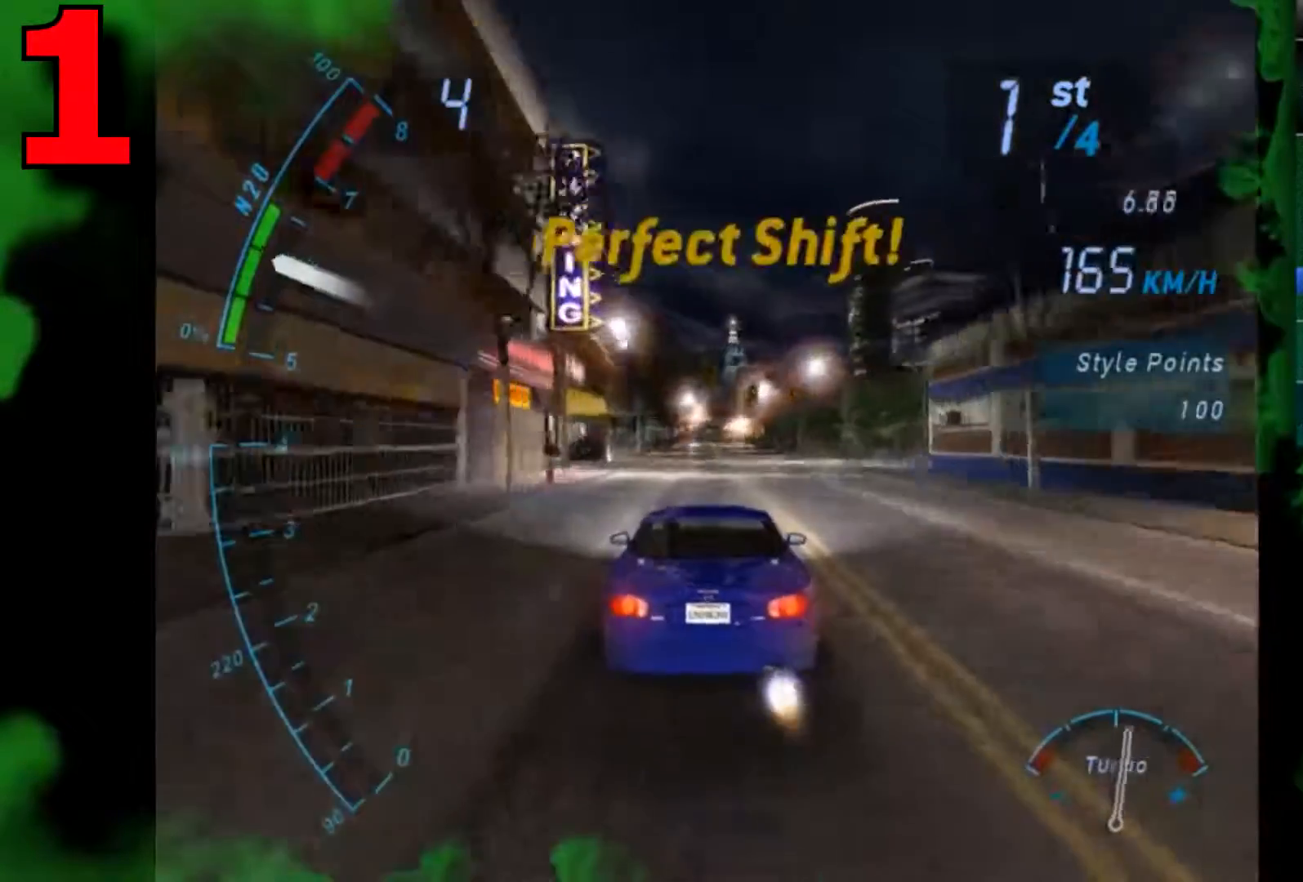
{"buttons": ["B"], "left_stick": "center", "right_stick": "center", "events": []}
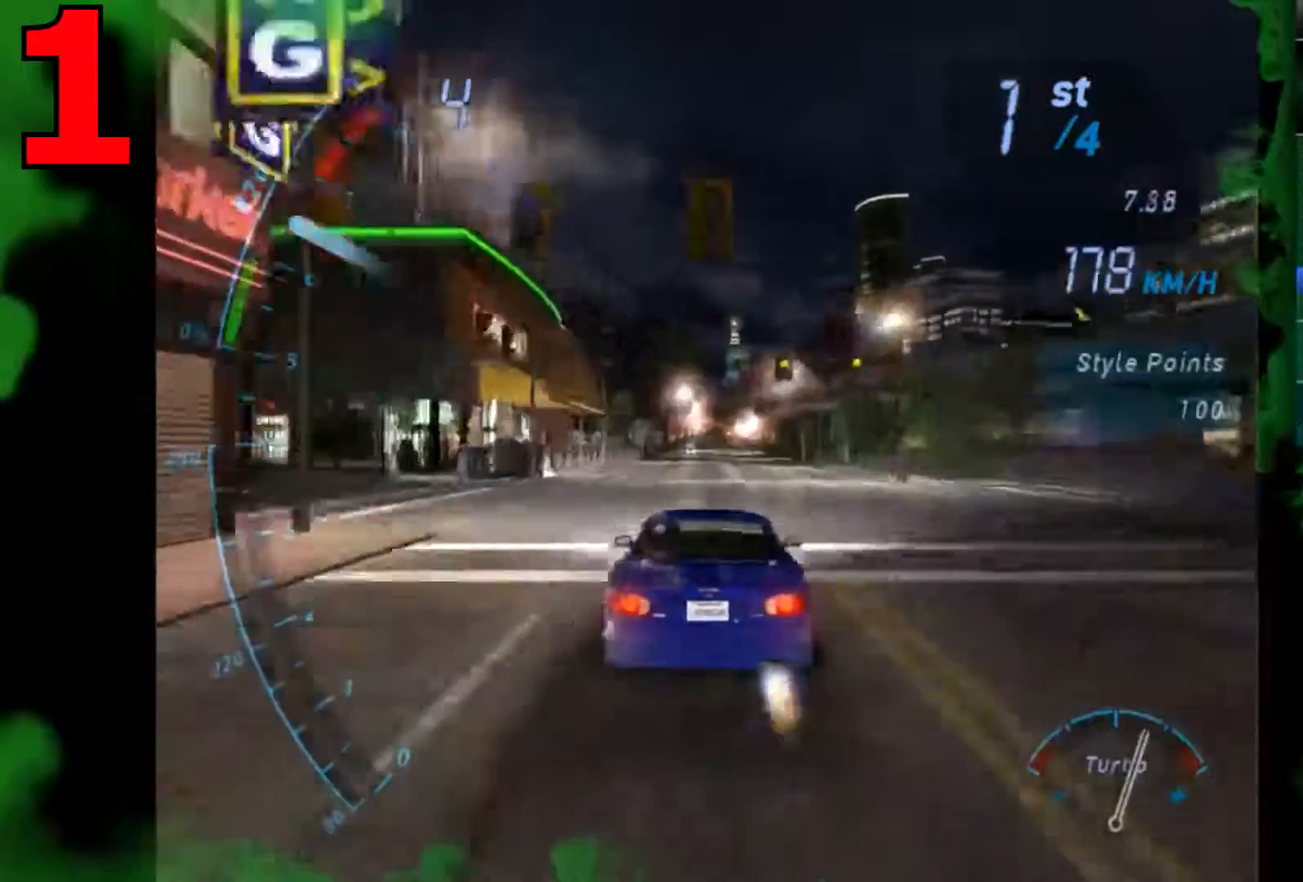
{"buttons": ["B"], "left_stick": "center", "right_stick": "center", "events": []}
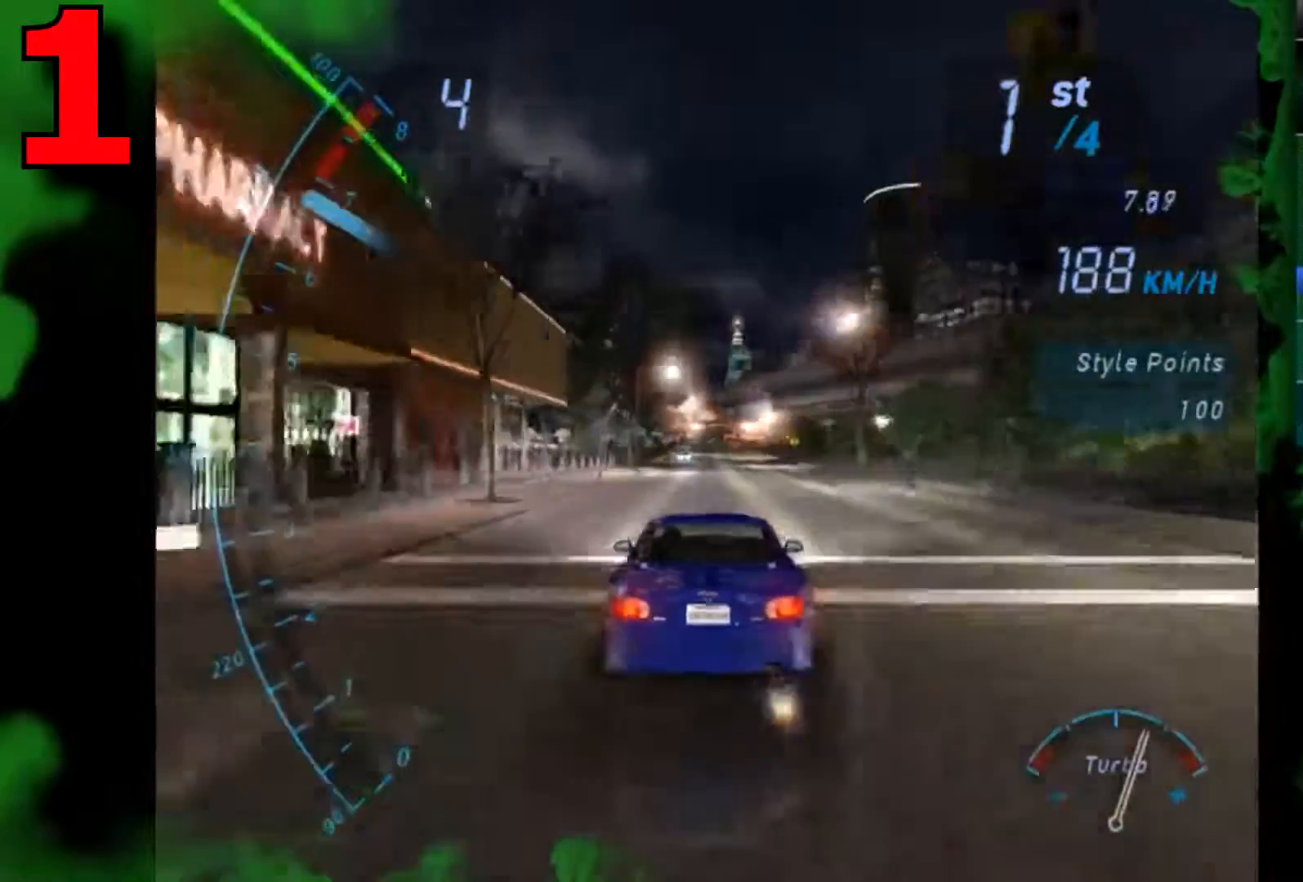
{"buttons": [], "left_stick": "center", "right_stick": "center", "events": [[401, "B", "up"]]}